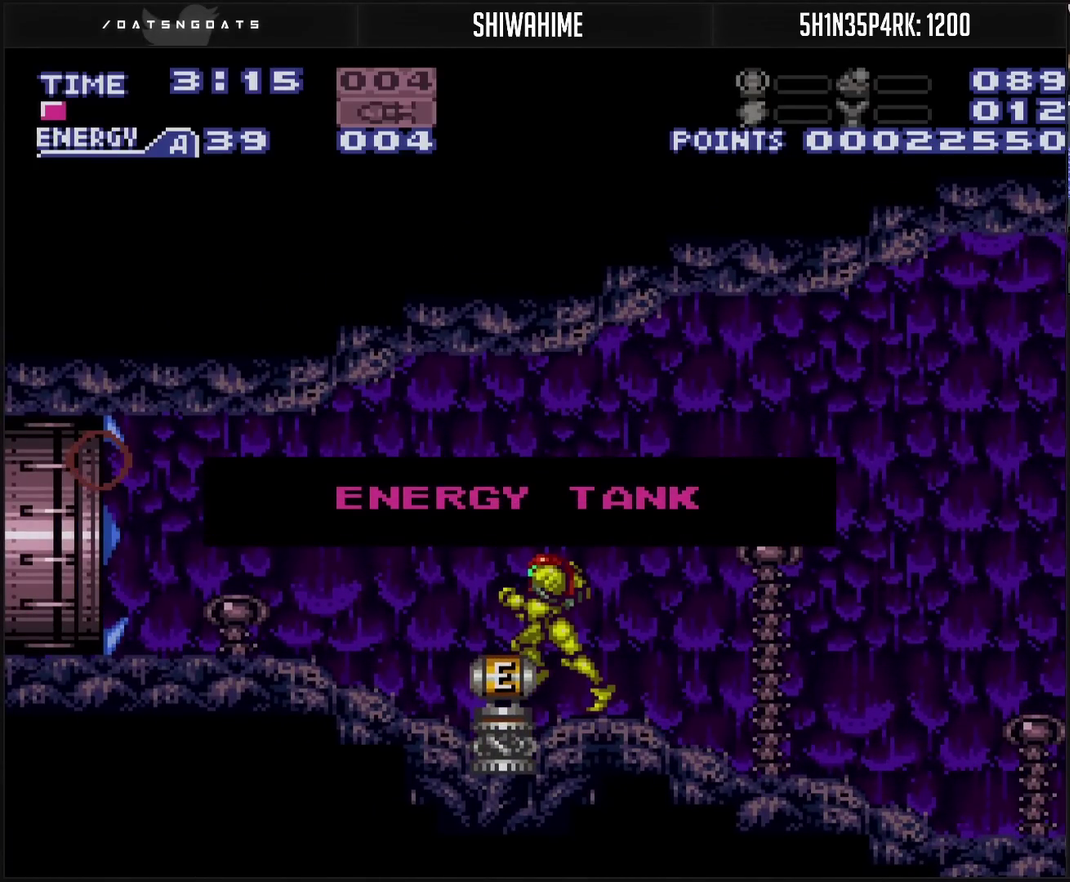
Gameplay with a controller (PlayStation layout); each line is a JSON object with the inputs held at the frame after it. "events" lists button and stick changes between this image and that frame as [ms after this image, input, new state], when the widget could be followed in between. Not read: L2 L3 R2 R3.
{"buttons": [], "events": [[233, "CROSS", "up"], [233, "DPAD_LEFT", "up"]]}
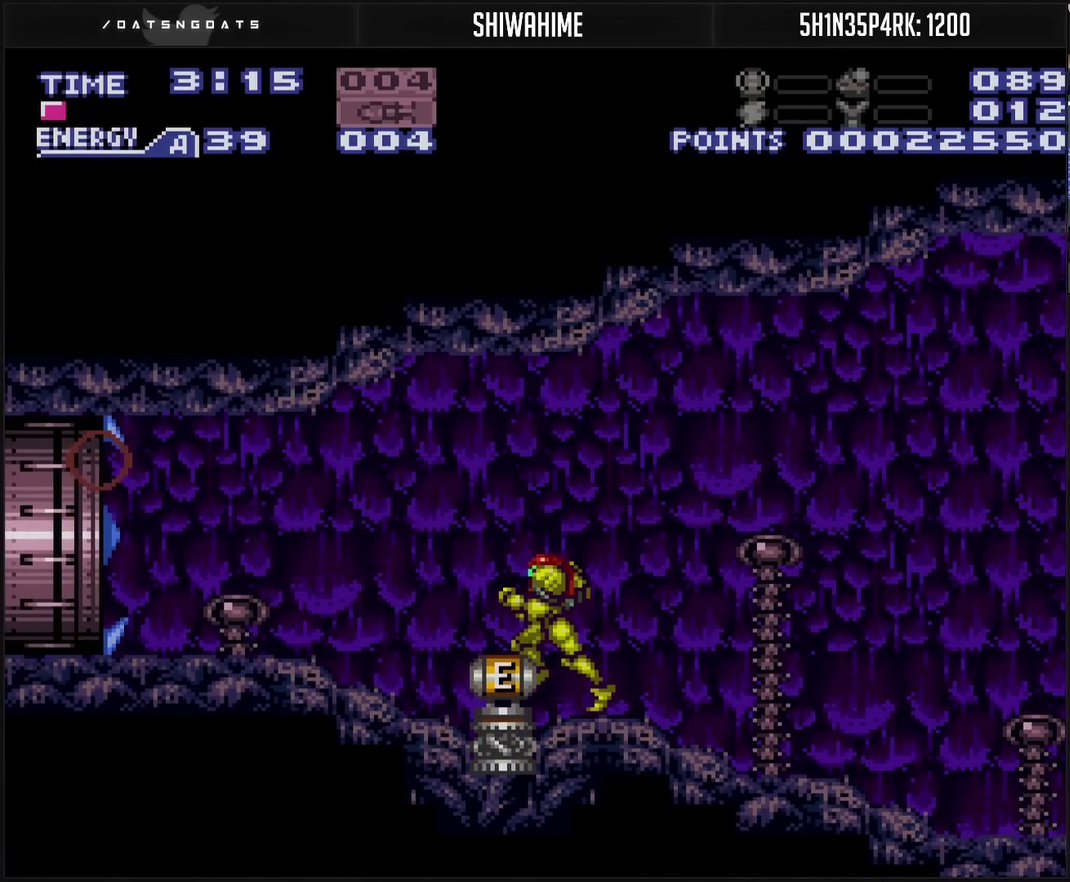
{"buttons": ["CROSS", "DPAD_LEFT"], "events": [[117, "CROSS", "down"], [117, "DPAD_LEFT", "down"]]}
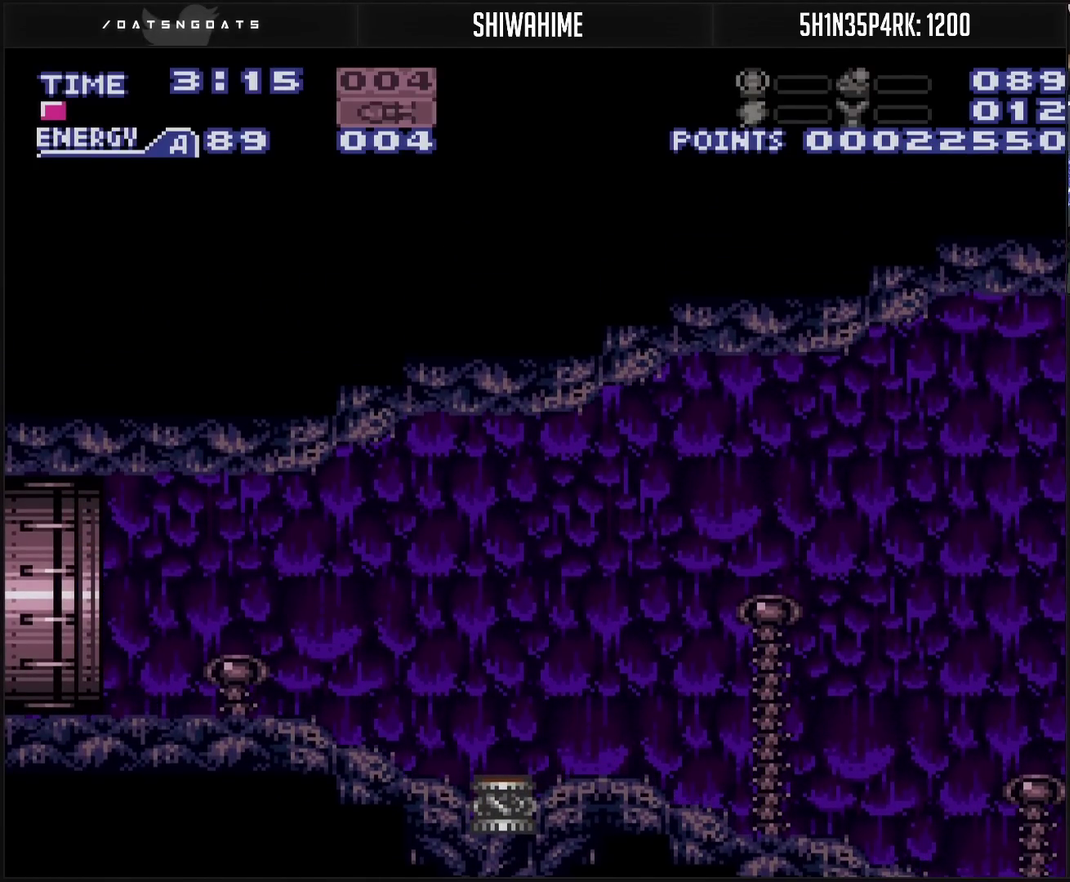
{"buttons": ["CROSS", "DPAD_LEFT"], "events": []}
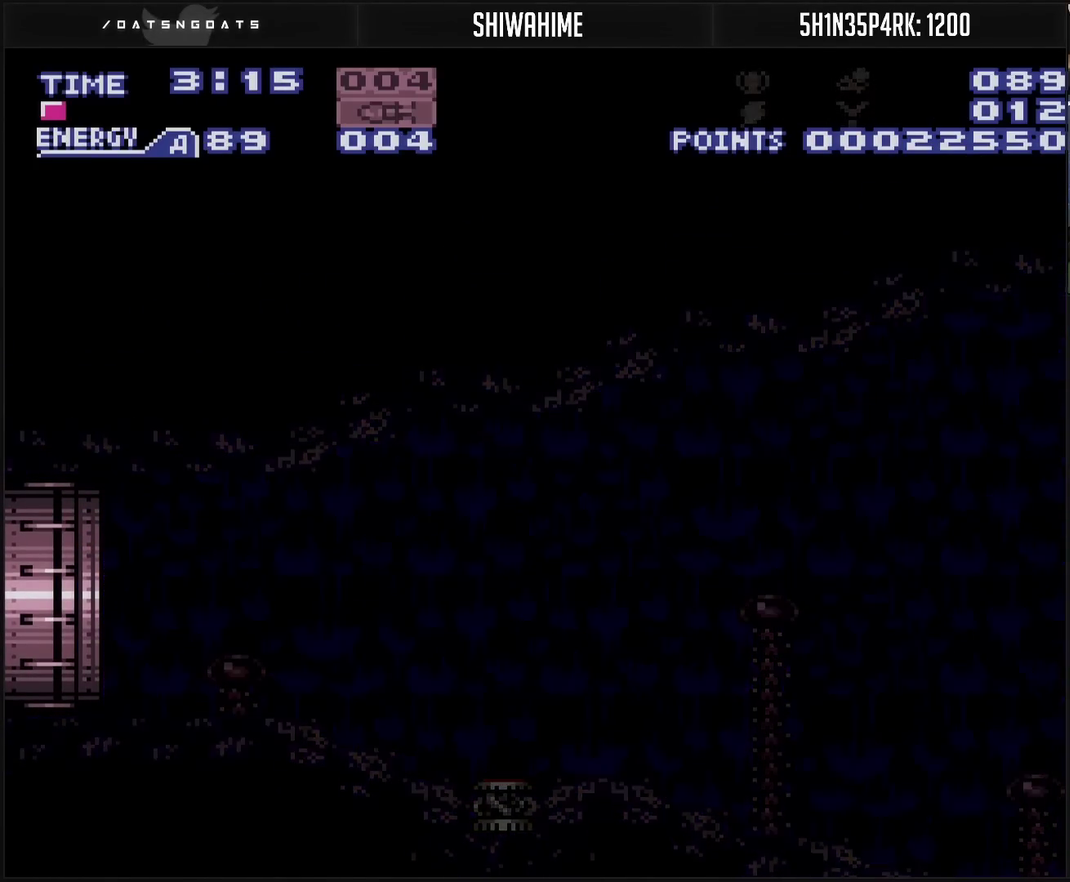
{"buttons": ["CROSS", "DPAD_LEFT"], "events": []}
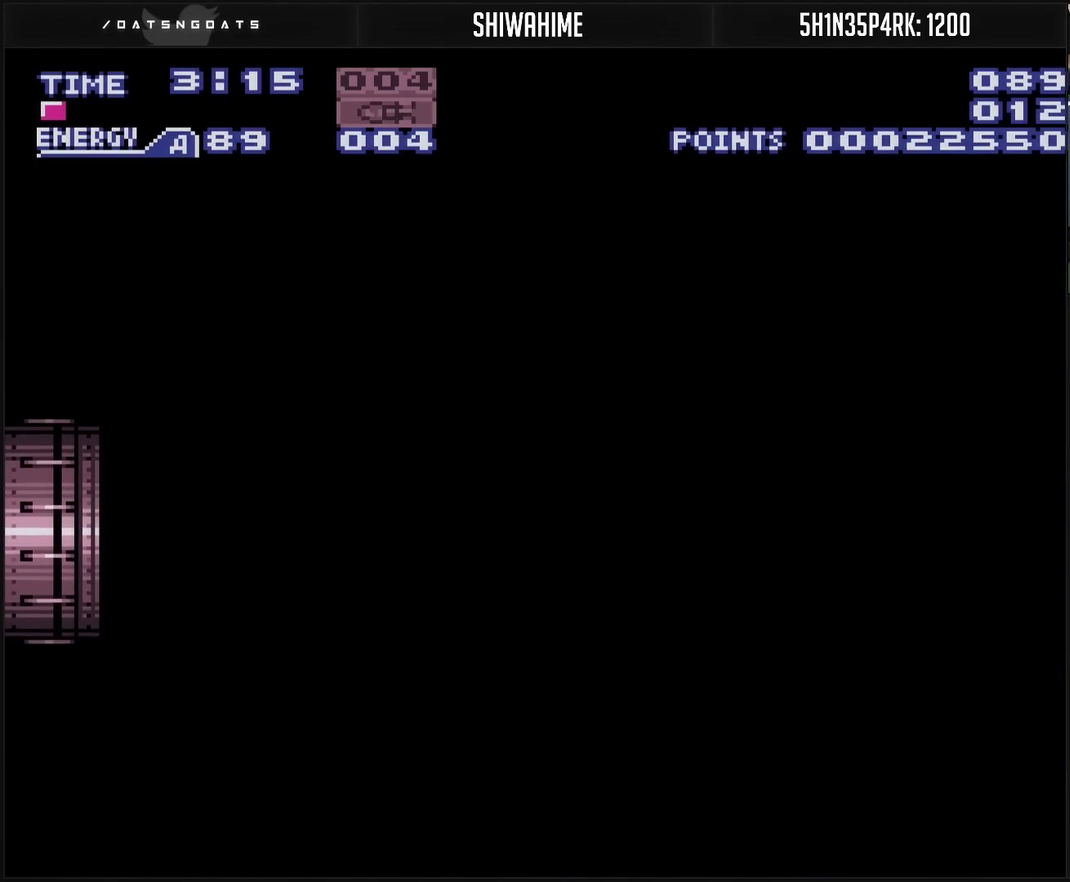
{"buttons": ["CROSS", "DPAD_LEFT"], "events": []}
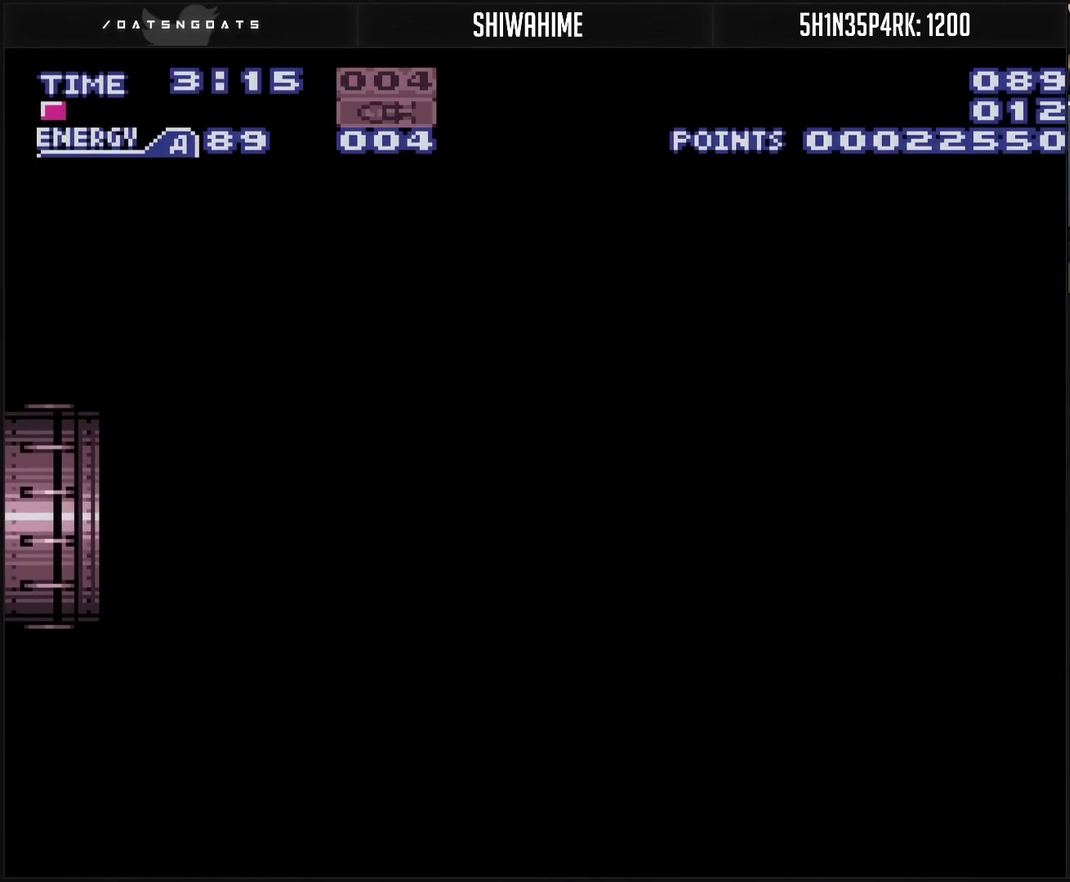
{"buttons": ["CROSS", "DPAD_LEFT"], "events": []}
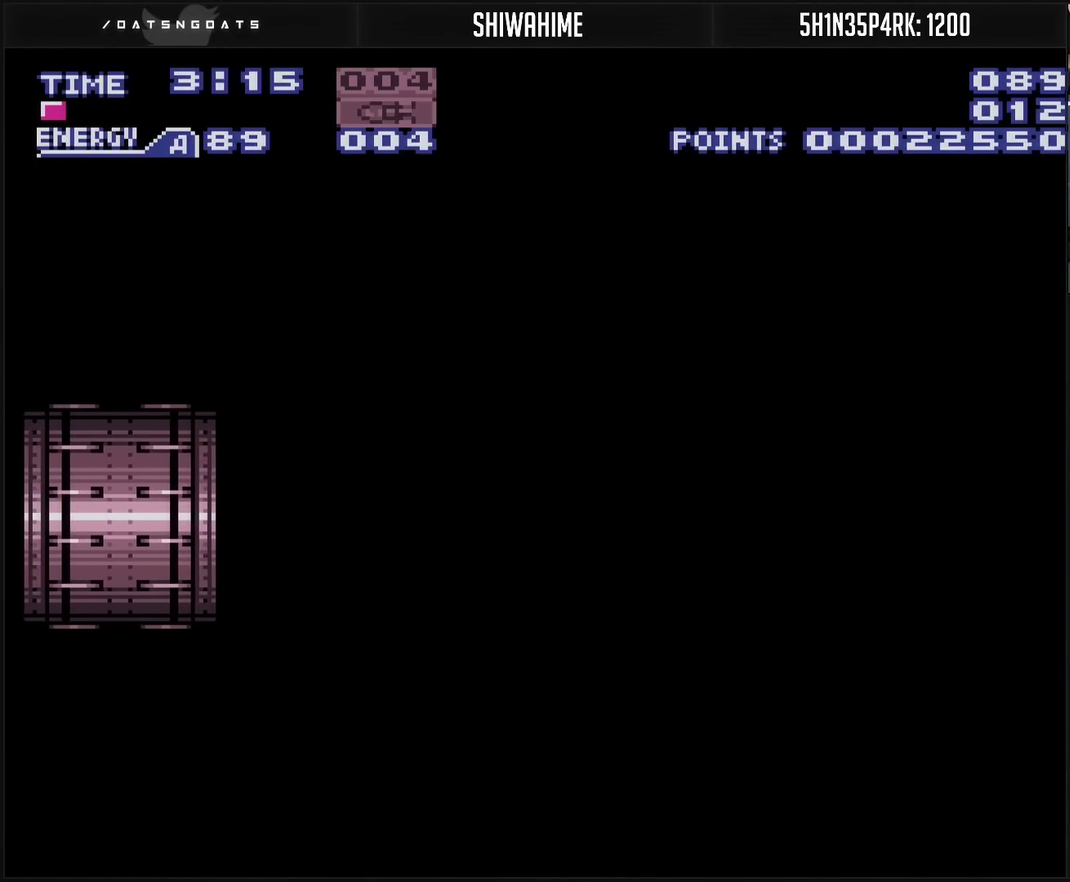
{"buttons": ["CROSS", "DPAD_LEFT"], "events": []}
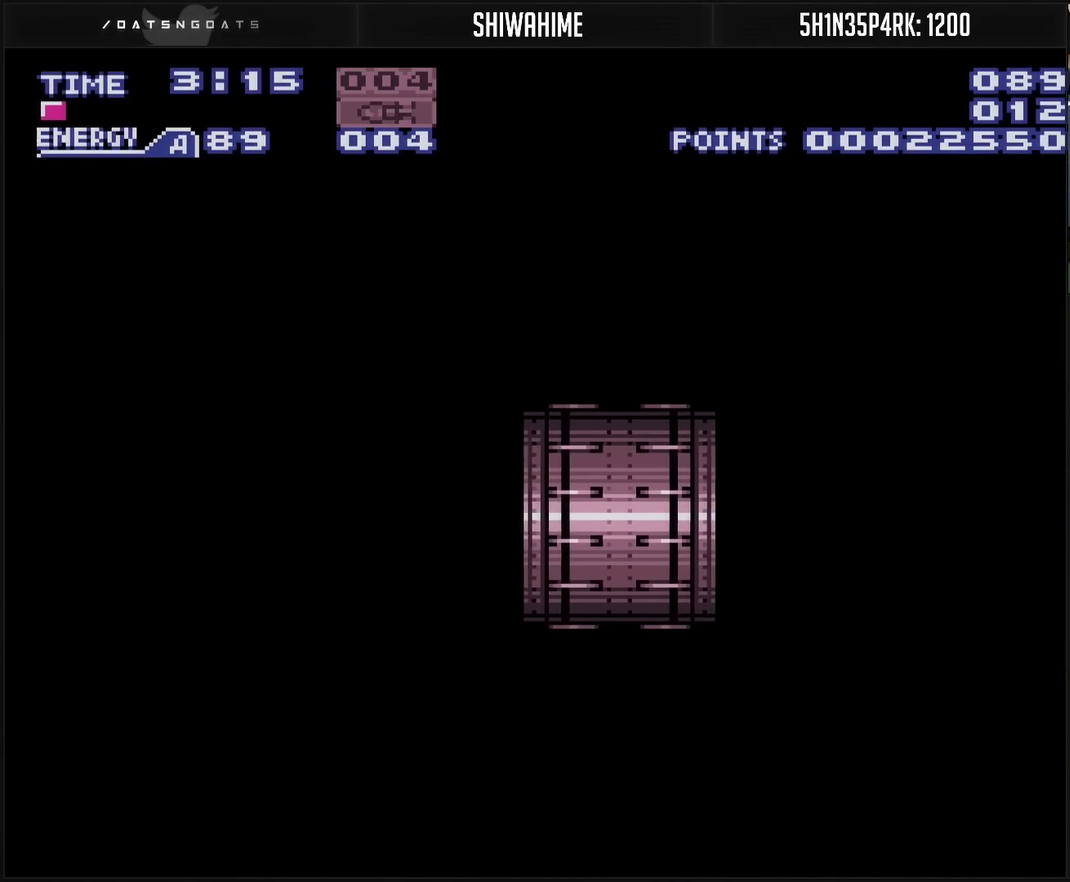
{"buttons": ["CROSS", "DPAD_LEFT"], "events": []}
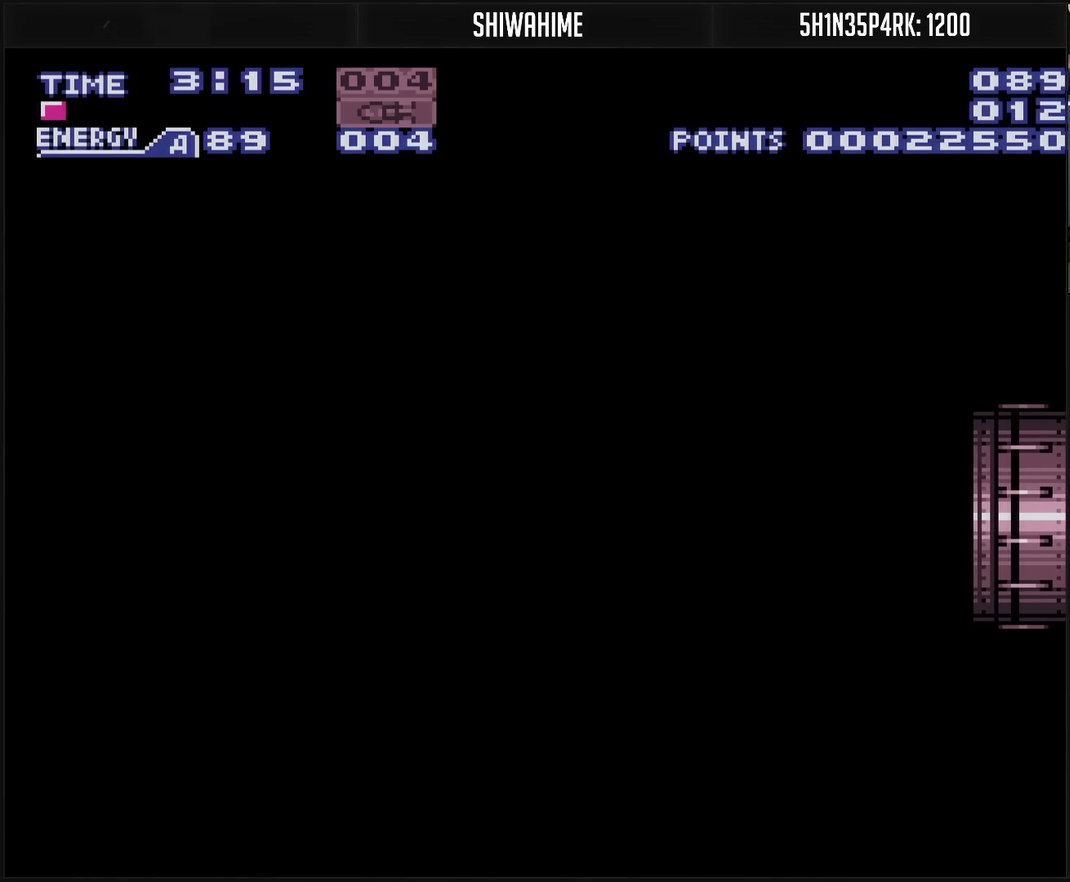
{"buttons": ["CROSS", "DPAD_LEFT"], "events": []}
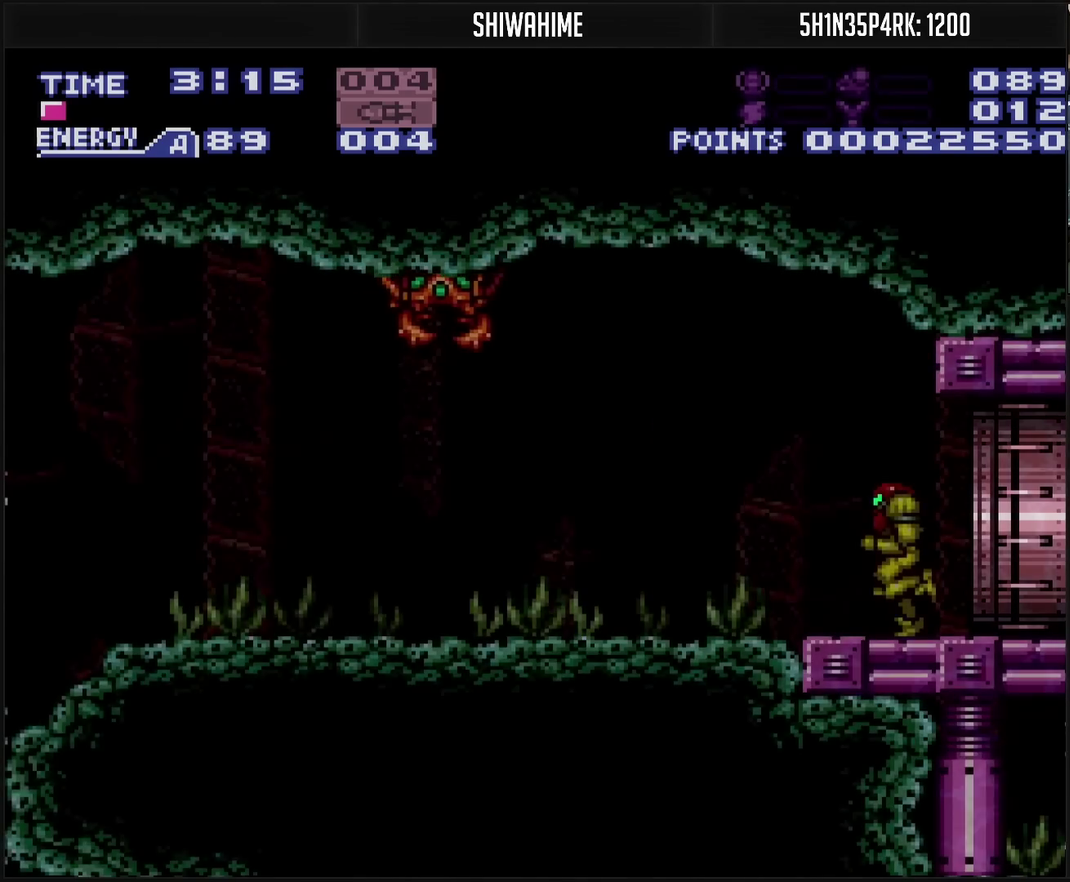
{"buttons": ["CROSS", "DPAD_LEFT"], "events": []}
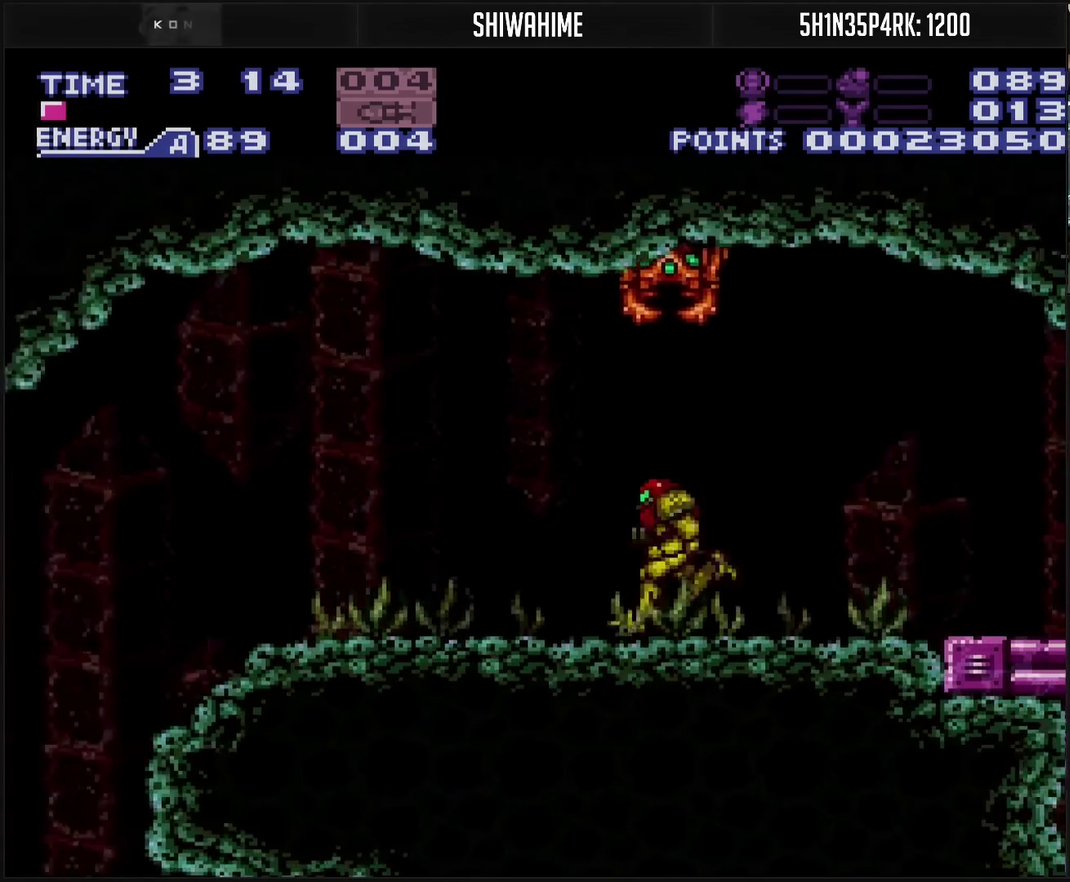
{"buttons": [], "events": [[217, "CROSS", "up"], [317, "DPAD_LEFT", "up"], [367, "CROSS", "down"], [483, "CROSS", "up"]]}
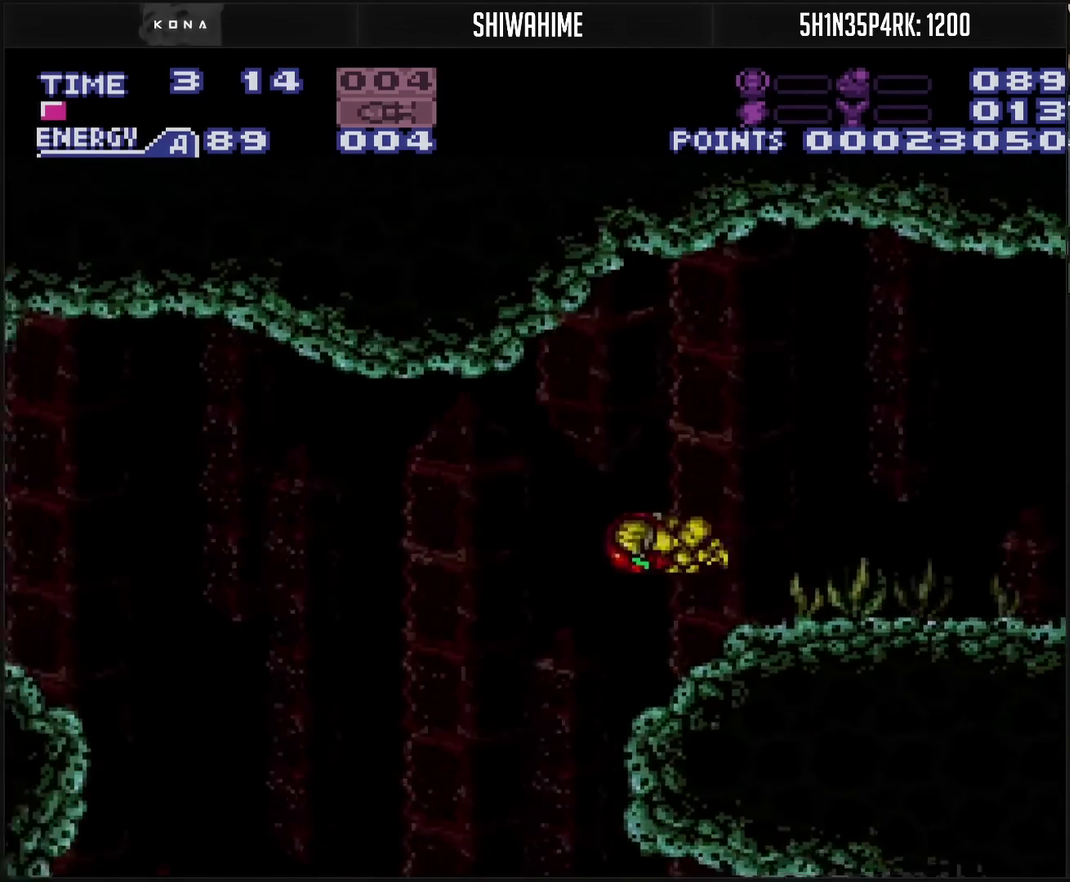
{"buttons": ["CROSS"], "events": [[250, "CROSS", "down"]]}
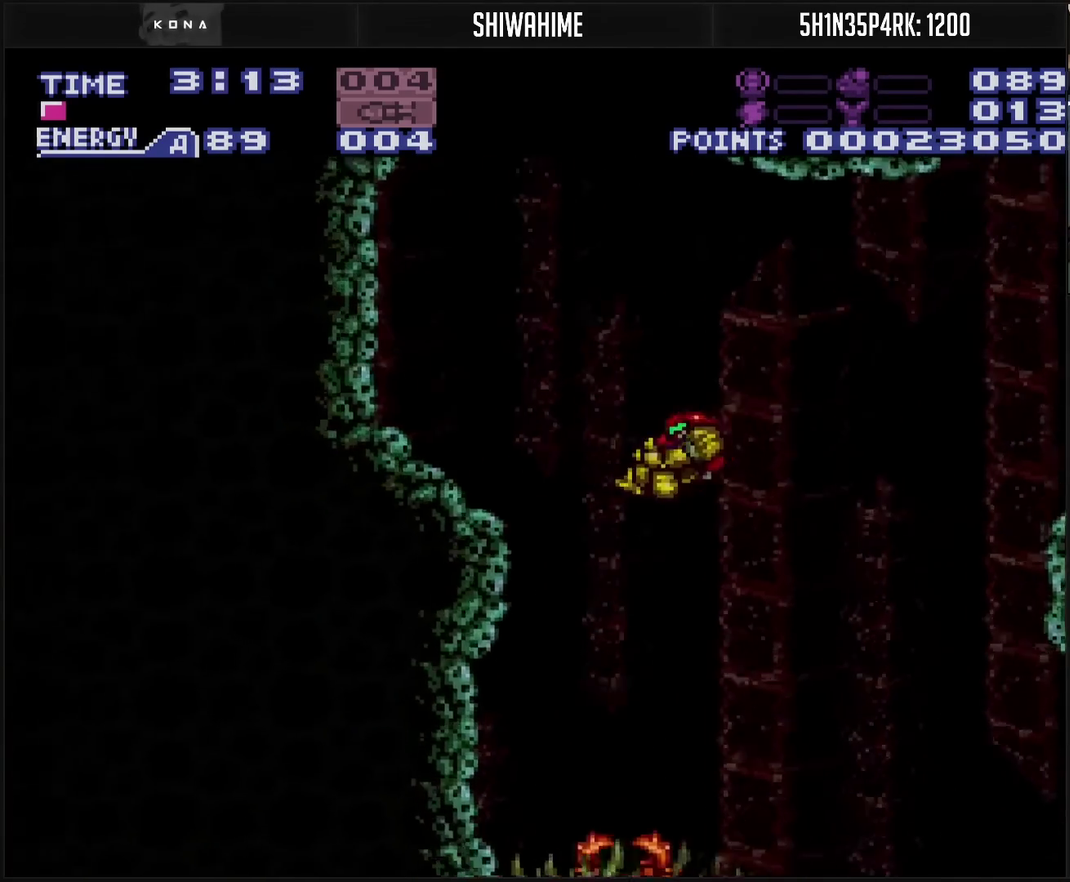
{"buttons": ["L1"], "events": [[33, "CROSS", "up"], [33, "DPAD_RIGHT", "down"], [50, "L1", "down"], [83, "DPAD_RIGHT", "up"], [333, "SQUARE", "down"], [417, "SQUARE", "up"]]}
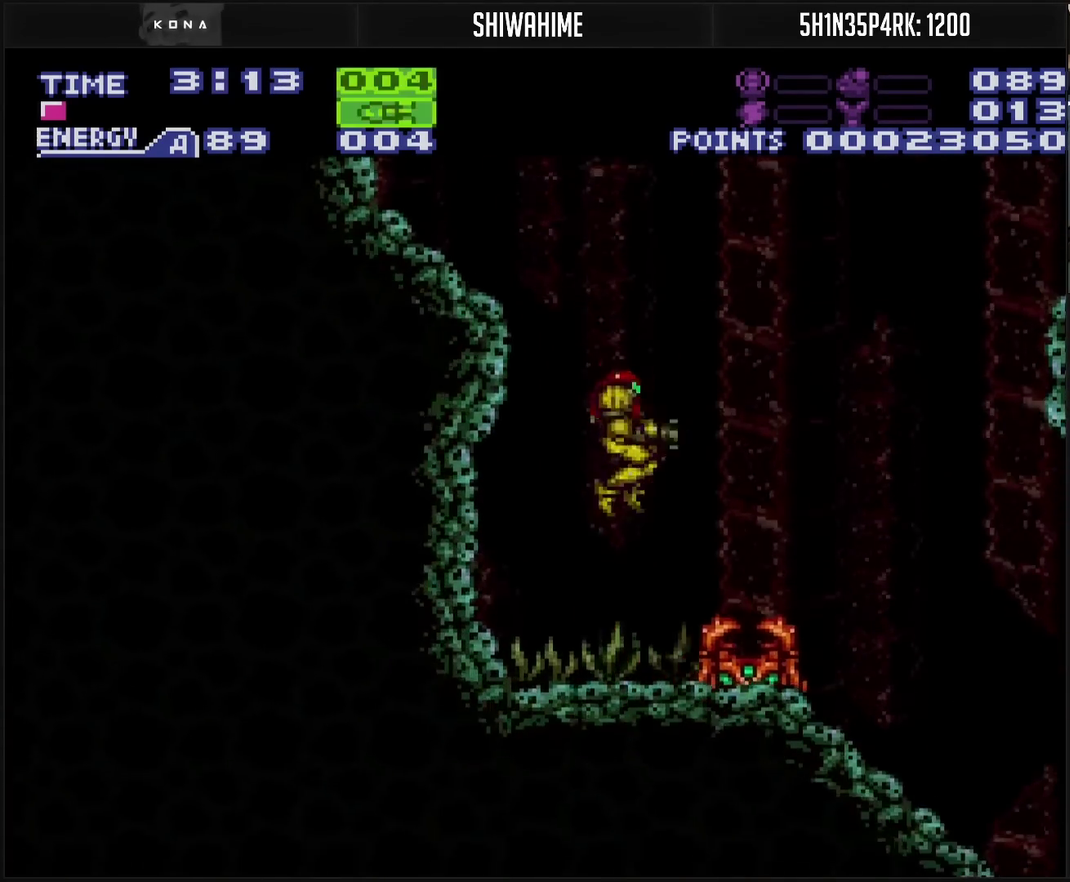
{"buttons": ["CIRCLE", "L1", "DPAD_RIGHT"], "events": [[67, "DPAD_RIGHT", "down"], [150, "DPAD_RIGHT", "up"], [150, "TRIANGLE", "down"], [233, "TRIANGLE", "up"], [417, "DPAD_RIGHT", "down"], [450, "CIRCLE", "down"]]}
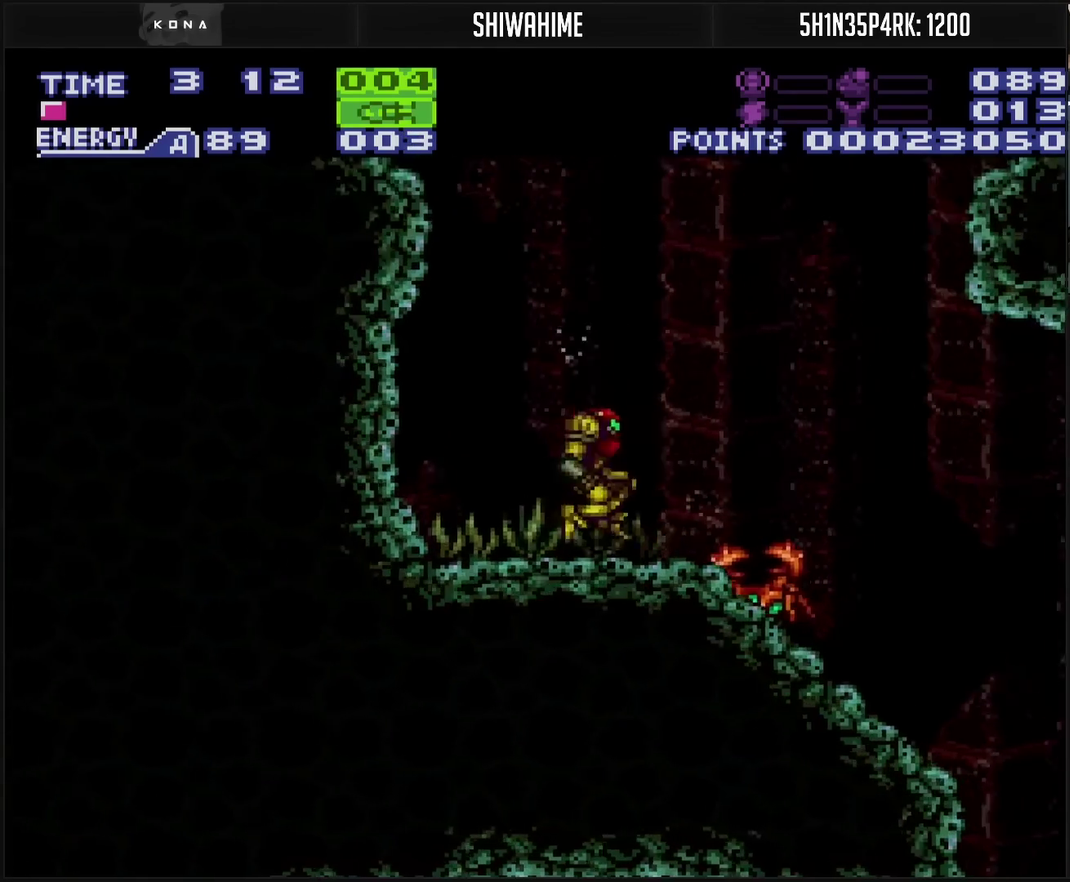
{"buttons": ["L1"], "events": [[17, "CIRCLE", "up"], [250, "DPAD_RIGHT", "up"], [417, "DPAD_RIGHT", "down"], [483, "DPAD_RIGHT", "up"]]}
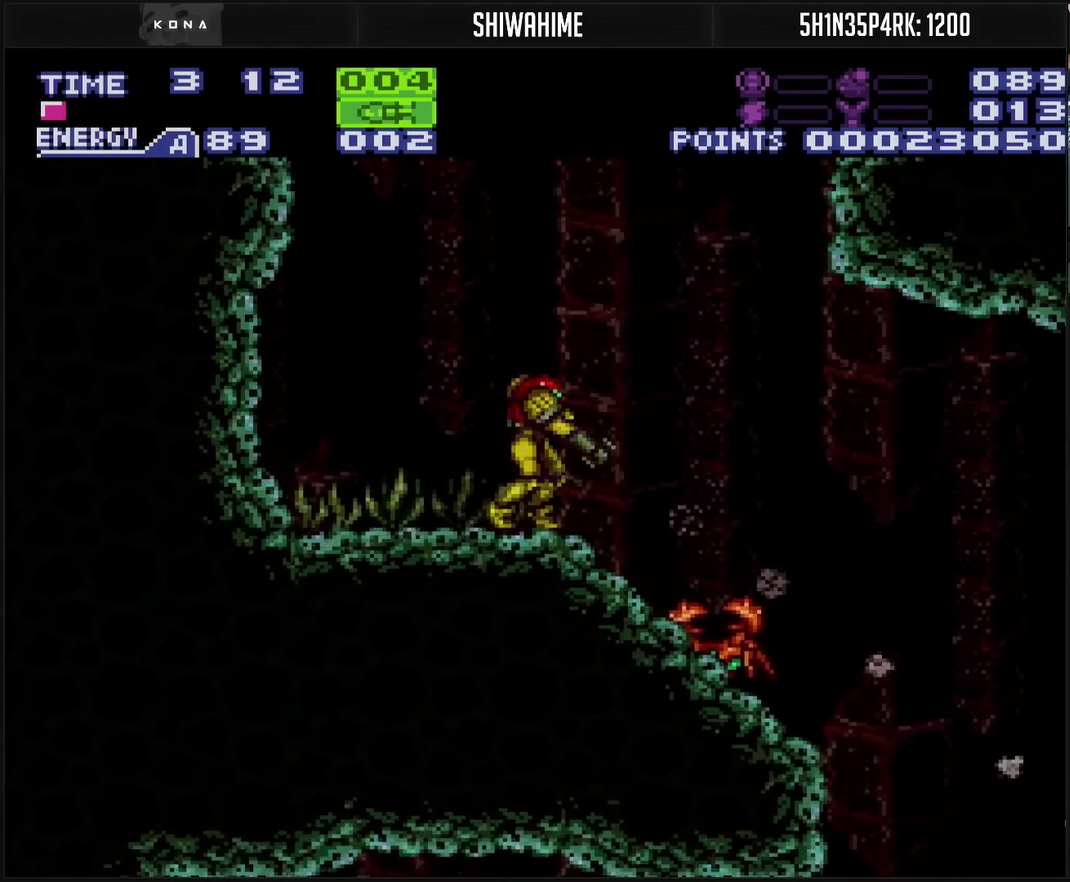
{"buttons": ["L1", "DPAD_RIGHT"], "events": [[50, "DPAD_RIGHT", "down"]]}
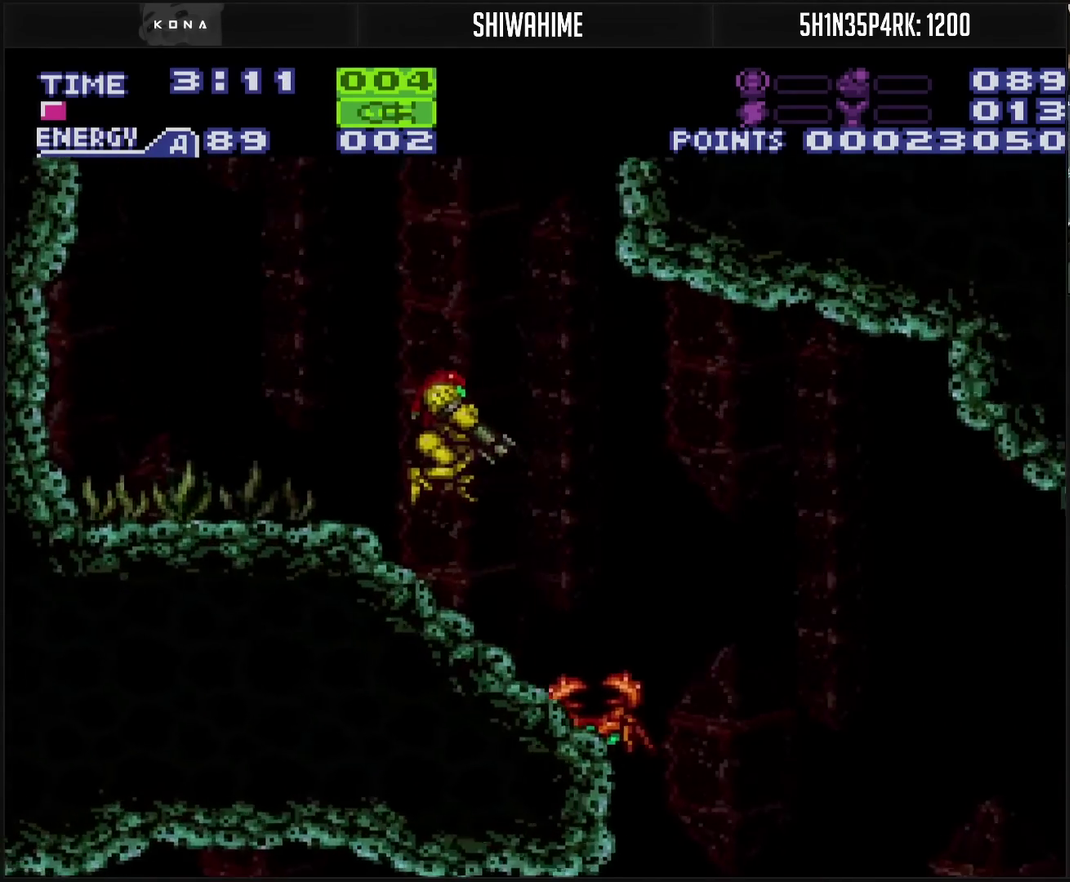
{"buttons": ["L1", "DPAD_RIGHT"], "events": []}
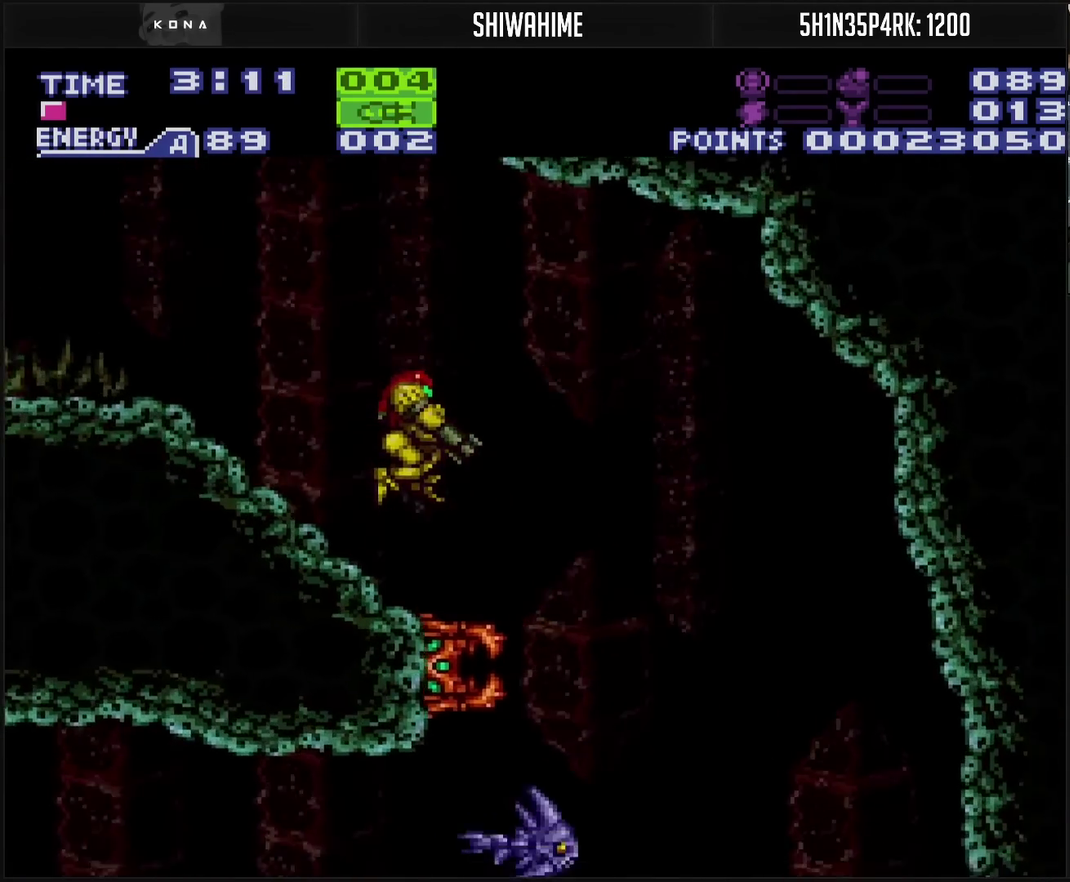
{"buttons": ["L1", "DPAD_DOWN"], "events": [[233, "DPAD_DOWN", "down"], [233, "DPAD_RIGHT", "up"], [233, "L1", "up"], [250, "TRIANGLE", "down"], [283, "L1", "down"], [350, "TRIANGLE", "up"]]}
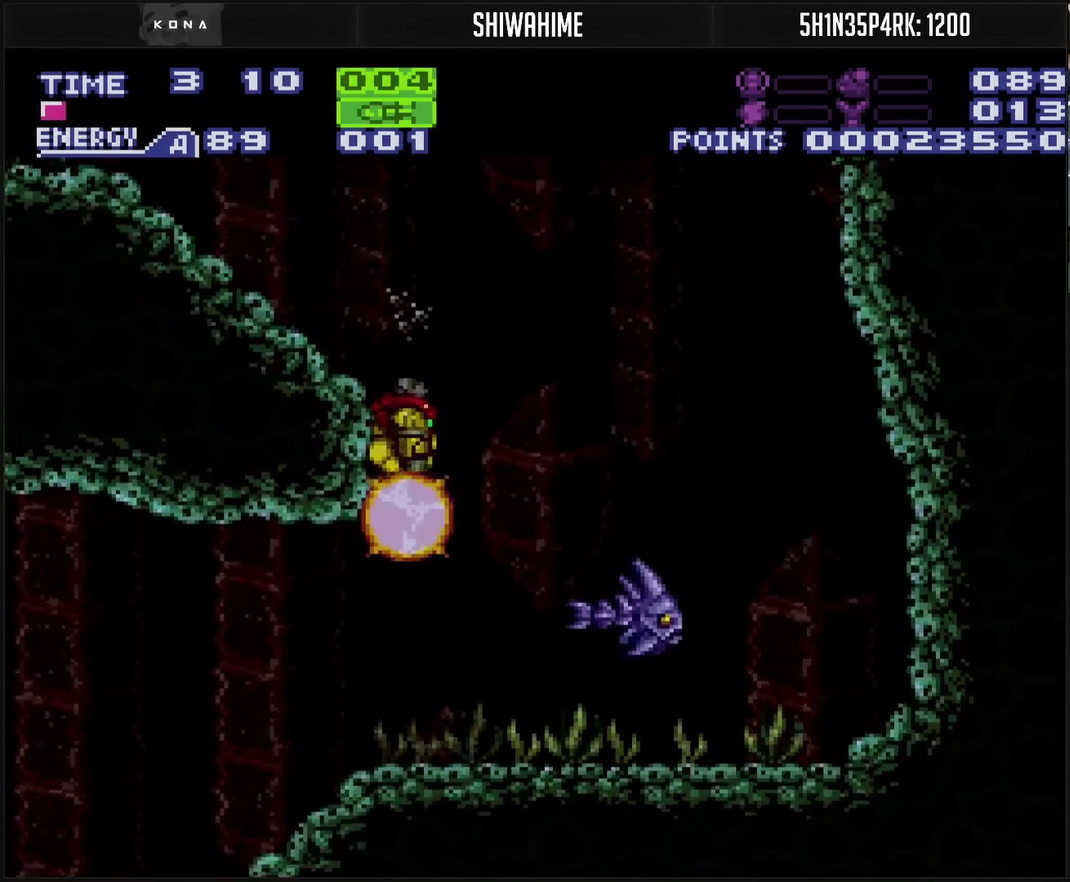
{"buttons": ["L1", "DPAD_LEFT"], "events": [[67, "DPAD_DOWN", "up"], [117, "L1", "up"], [133, "DPAD_LEFT", "down"], [167, "CROSS", "down"], [350, "CROSS", "up"], [417, "L1", "down"]]}
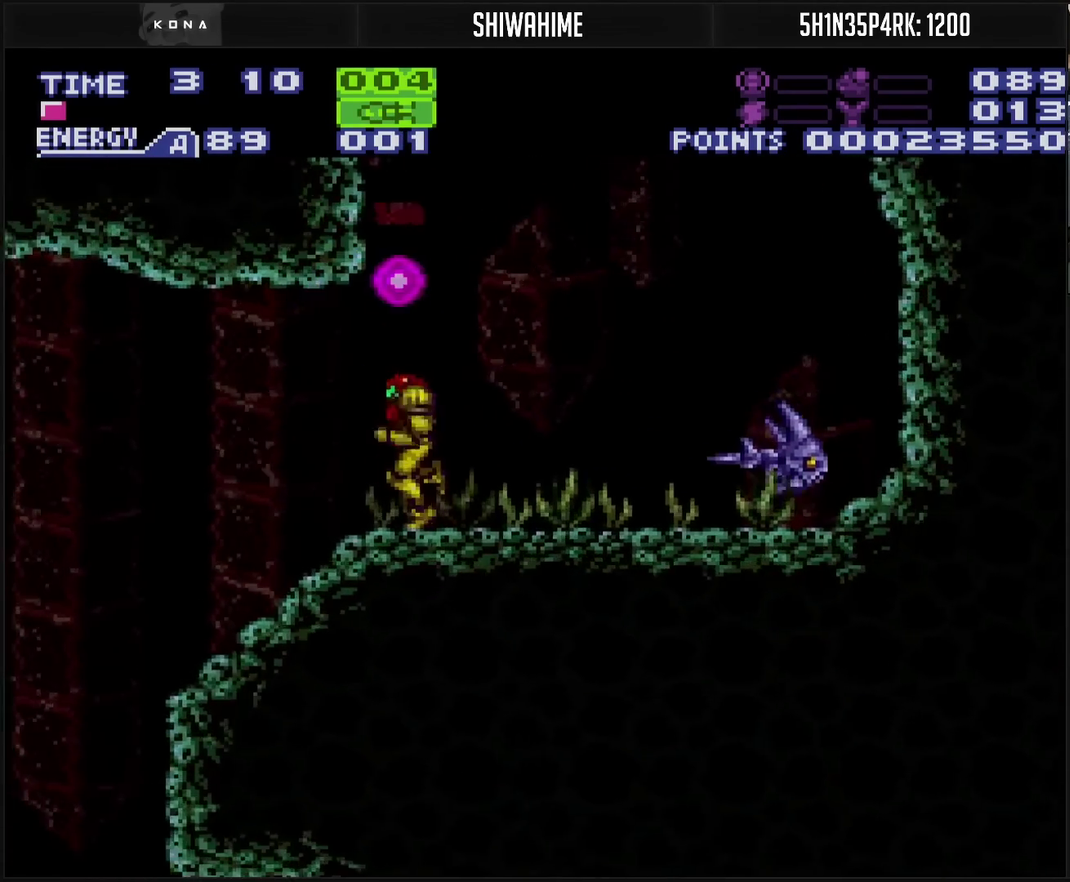
{"buttons": ["CROSS", "DPAD_LEFT"], "events": [[50, "L1", "up"], [217, "CROSS", "down"], [350, "SELECT", "down"], [500, "SELECT", "up"]]}
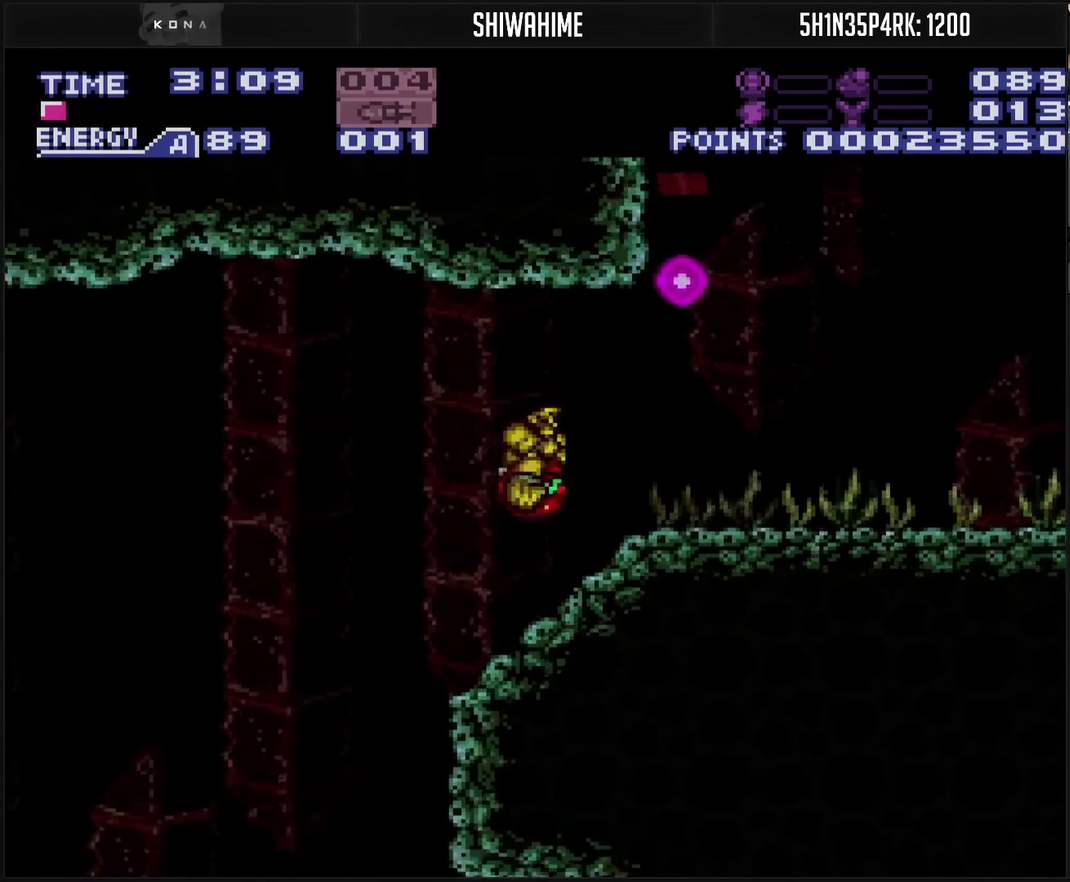
{"buttons": [], "events": [[83, "DPAD_LEFT", "up"], [267, "CROSS", "up"]]}
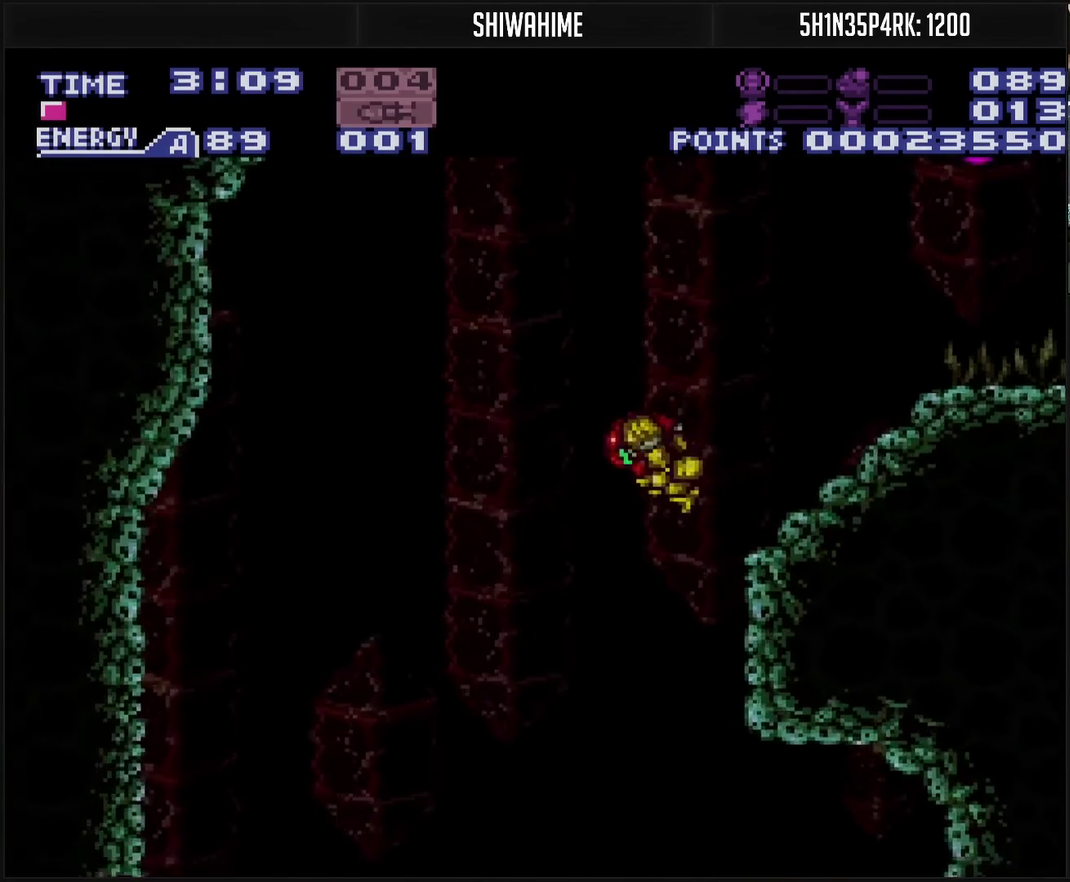
{"buttons": ["CROSS"], "events": [[133, "DPAD_RIGHT", "down"], [167, "L1", "down"], [183, "CROSS", "down"], [200, "DPAD_RIGHT", "up"], [217, "L1", "up"]]}
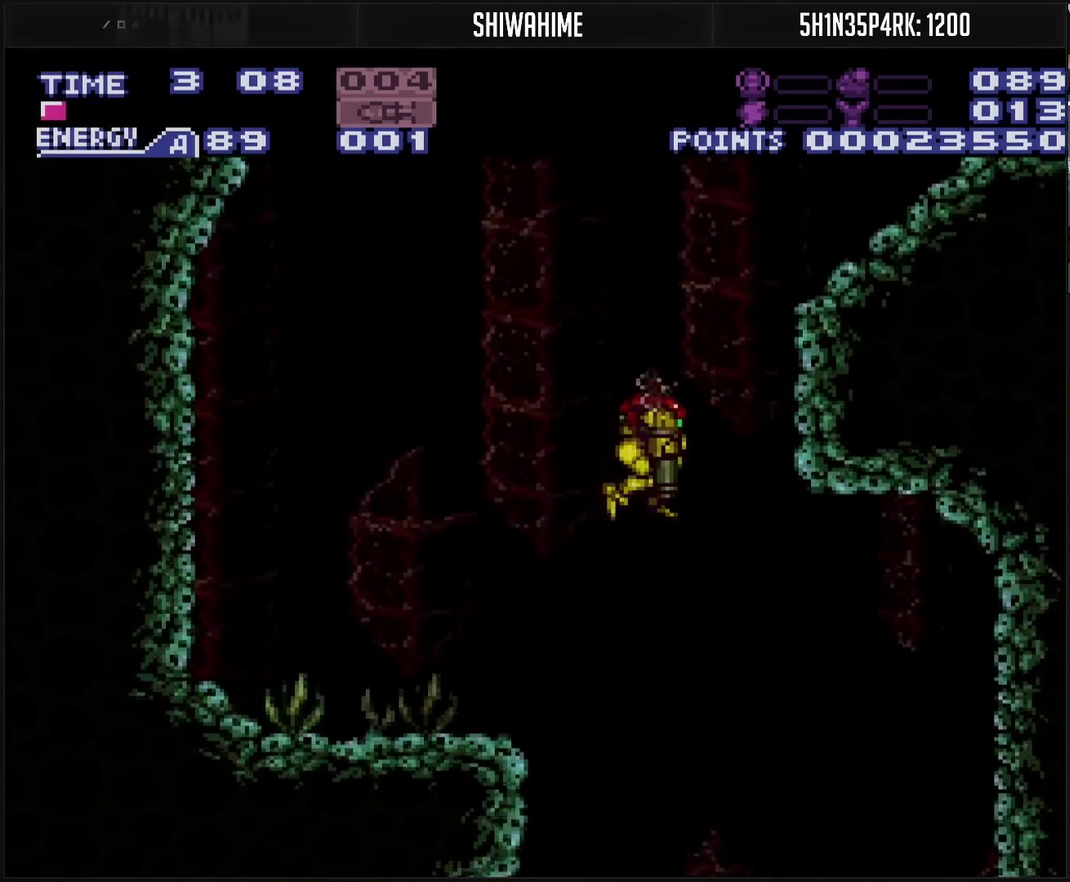
{"buttons": ["CROSS", "DPAD_LEFT"], "events": [[167, "DPAD_LEFT", "down"]]}
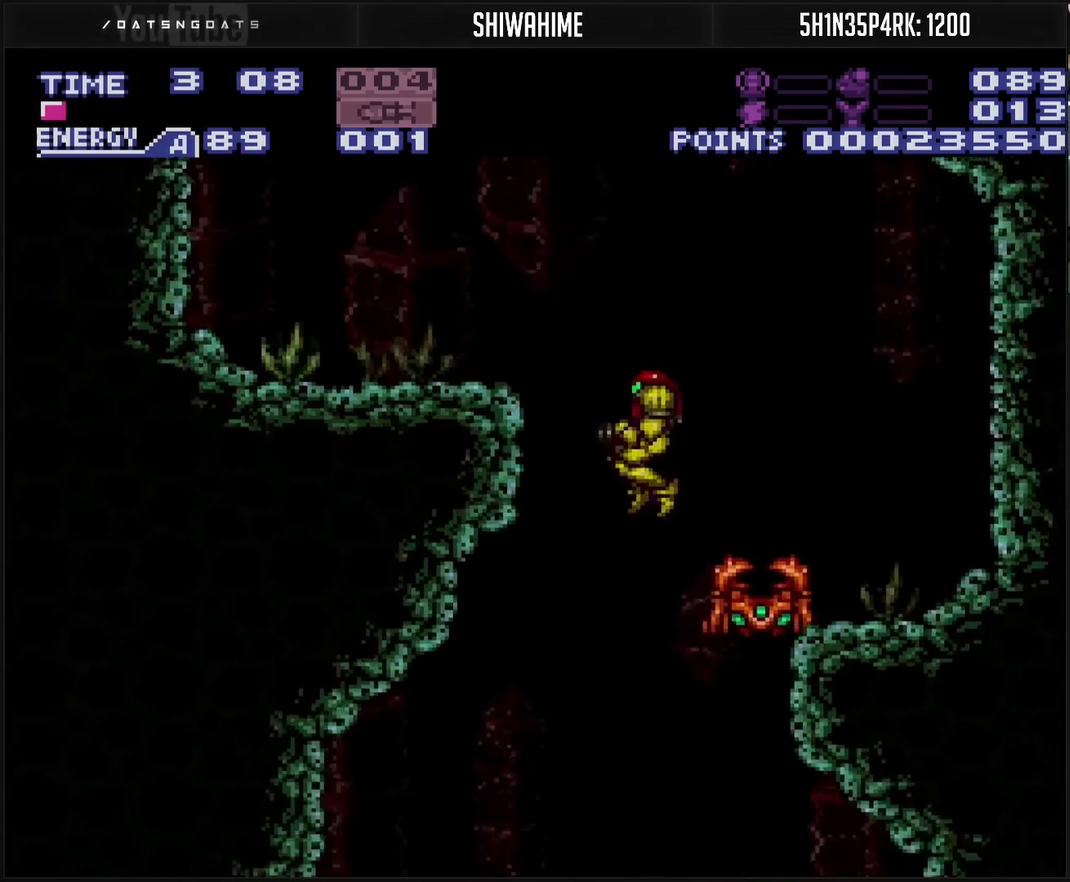
{"buttons": ["DPAD_RIGHT"], "events": [[50, "CROSS", "up"], [400, "DPAD_LEFT", "up"], [483, "DPAD_RIGHT", "down"]]}
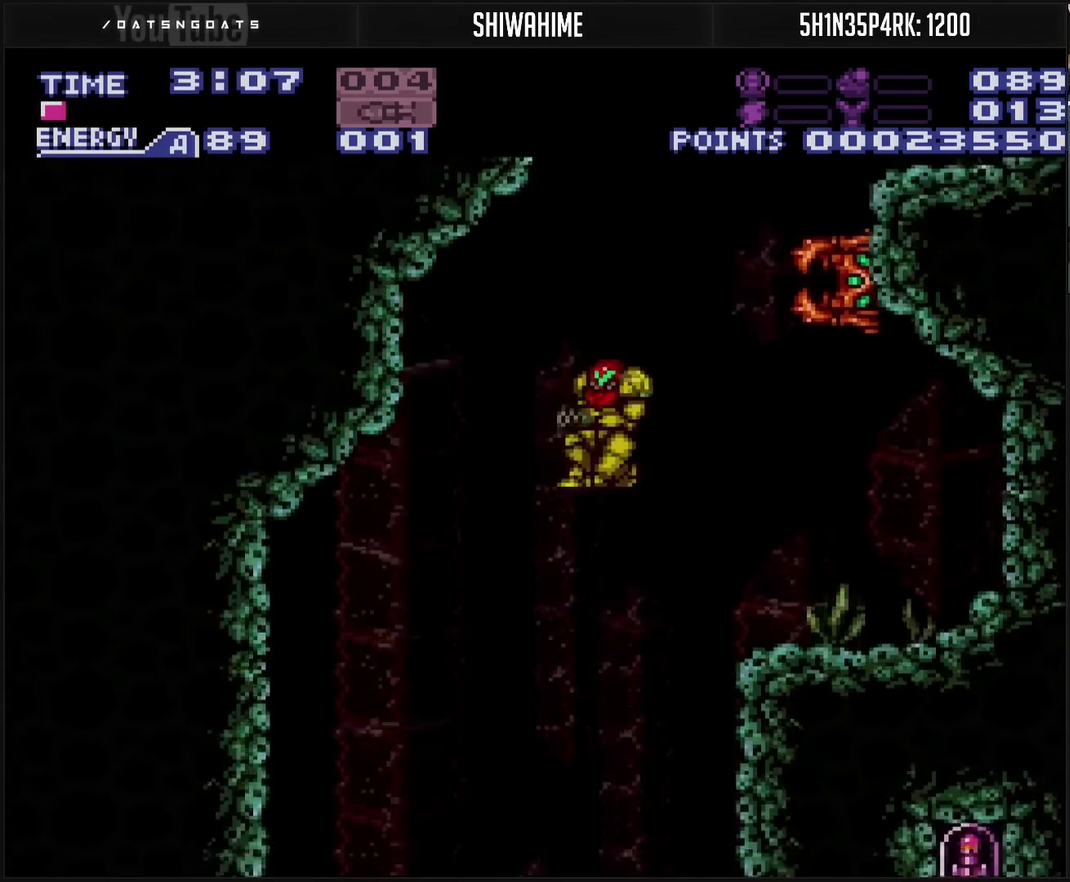
{"buttons": ["DPAD_RIGHT"], "events": []}
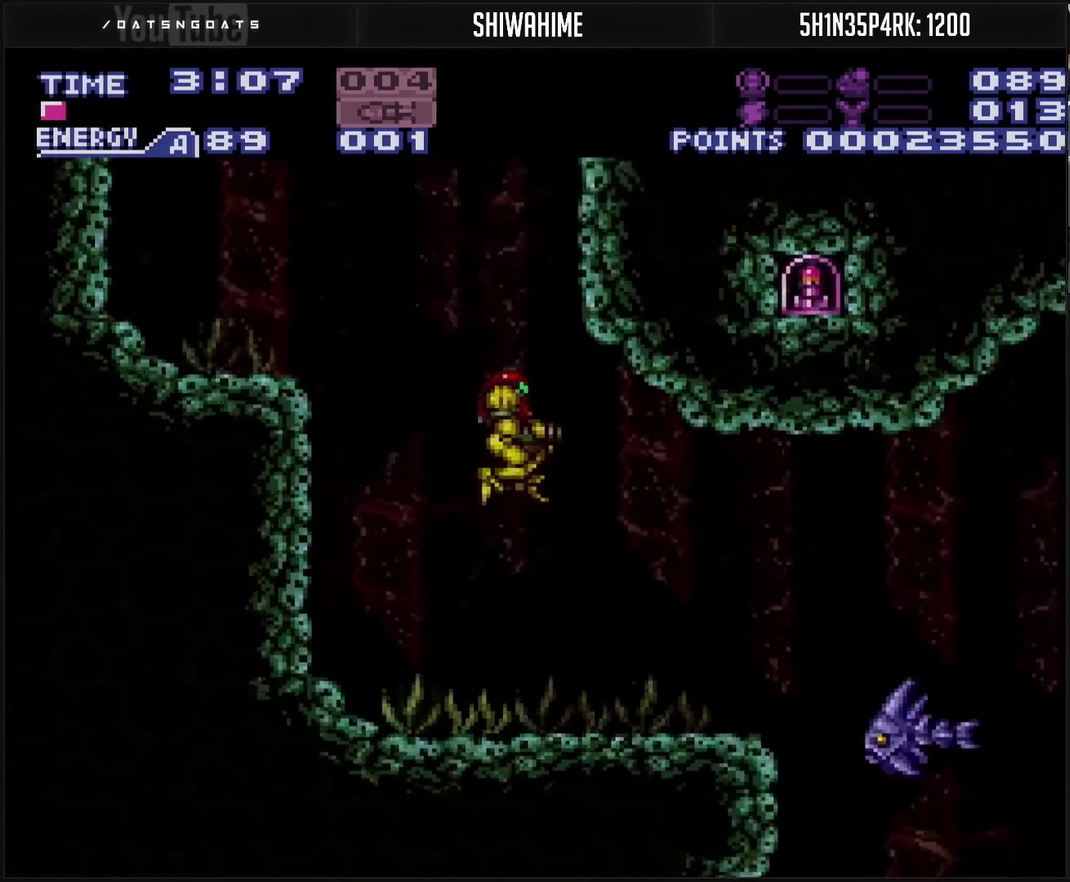
{"buttons": ["CIRCLE", "DPAD_RIGHT"], "events": [[217, "L1", "down"], [300, "CIRCLE", "down"], [300, "L1", "up"]]}
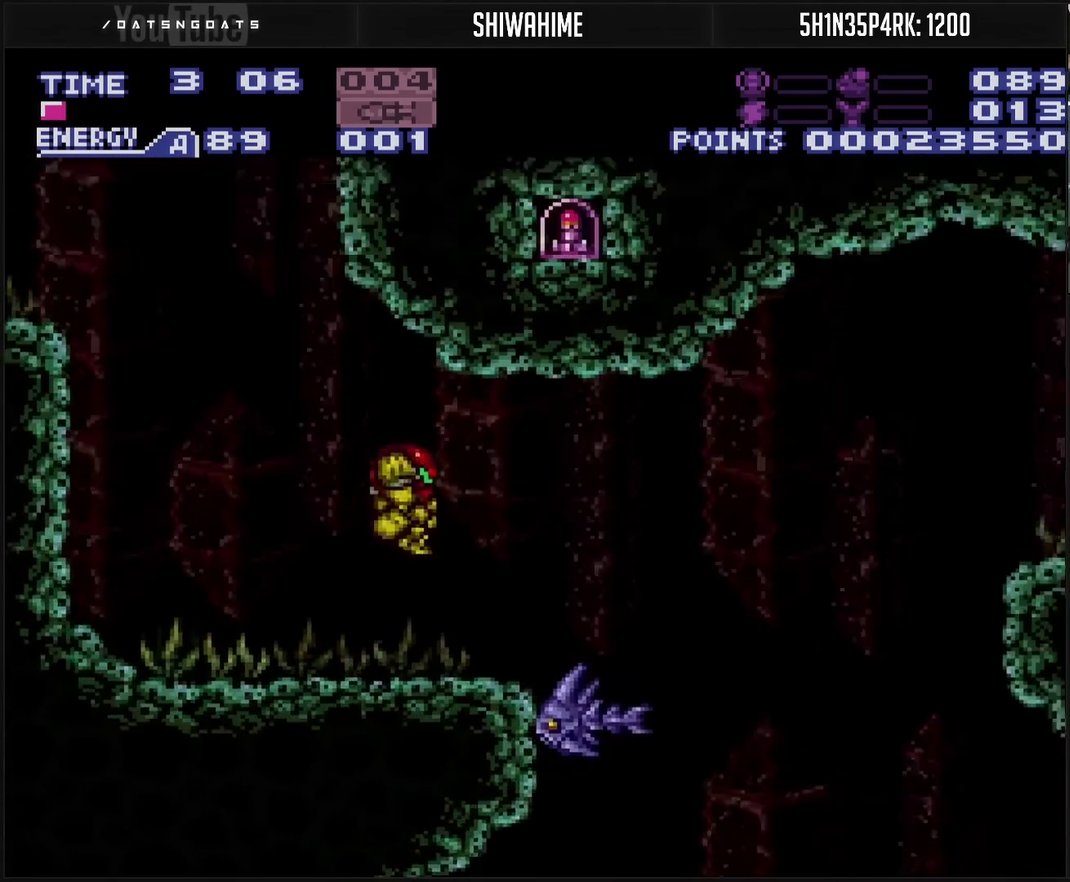
{"buttons": ["CIRCLE", "DPAD_LEFT"], "events": [[333, "DPAD_LEFT", "down"], [333, "DPAD_RIGHT", "up"]]}
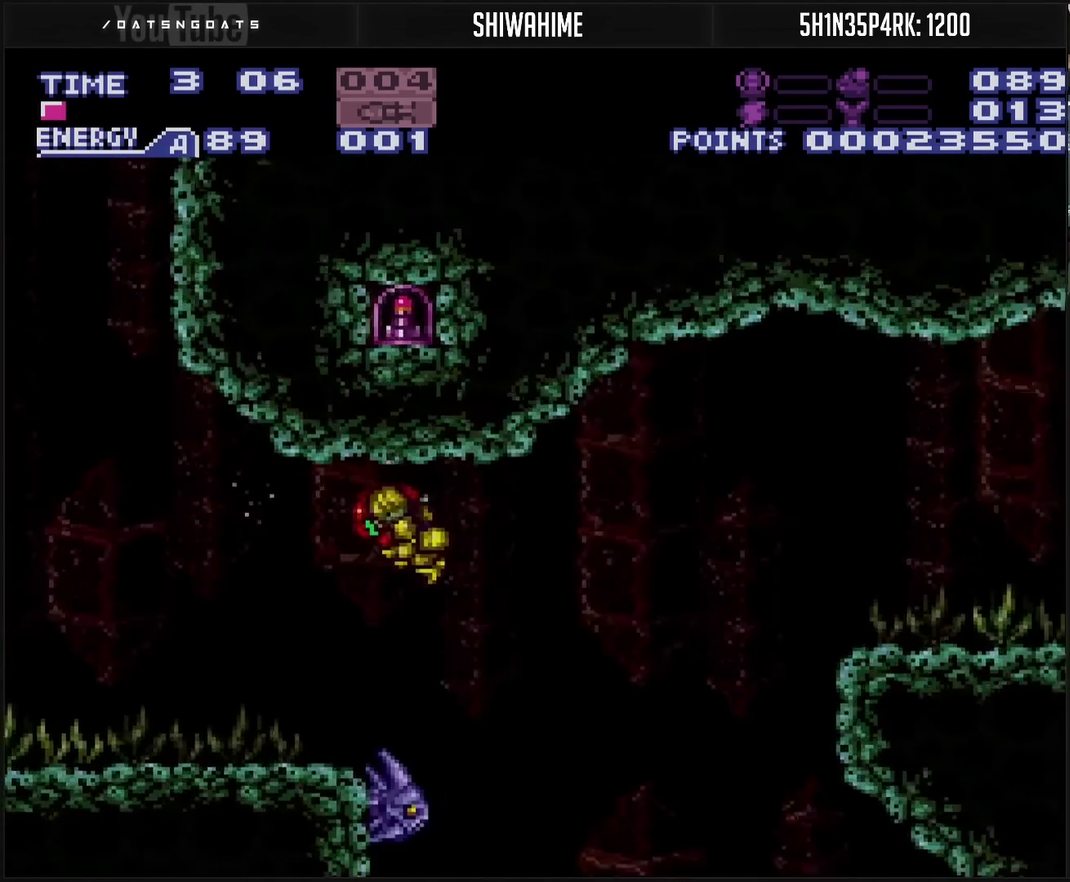
{"buttons": ["L1", "DPAD_RIGHT"], "events": [[17, "CIRCLE", "up"], [117, "L1", "down"], [117, "TRIANGLE", "down"], [200, "TRIANGLE", "up"], [433, "DPAD_LEFT", "up"], [500, "DPAD_RIGHT", "down"]]}
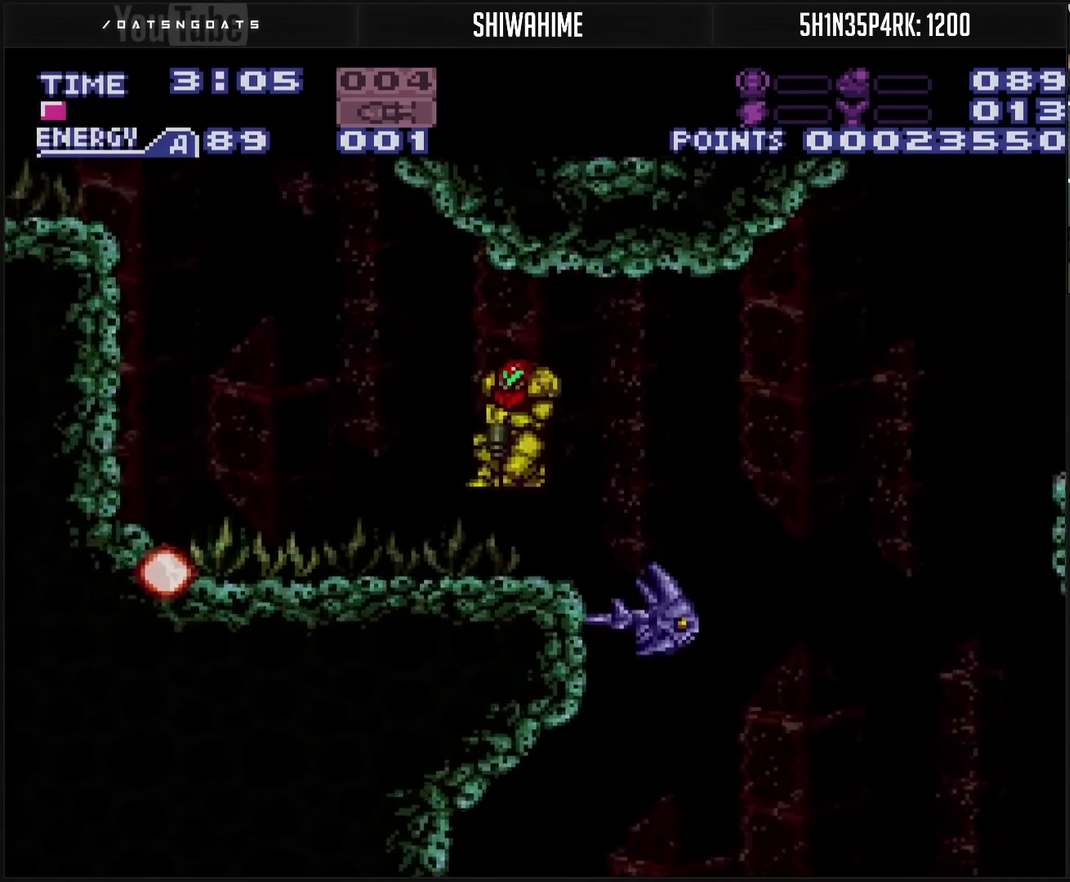
{"buttons": ["DPAD_RIGHT"], "events": [[217, "L1", "up"], [317, "CIRCLE", "down"], [417, "CIRCLE", "up"]]}
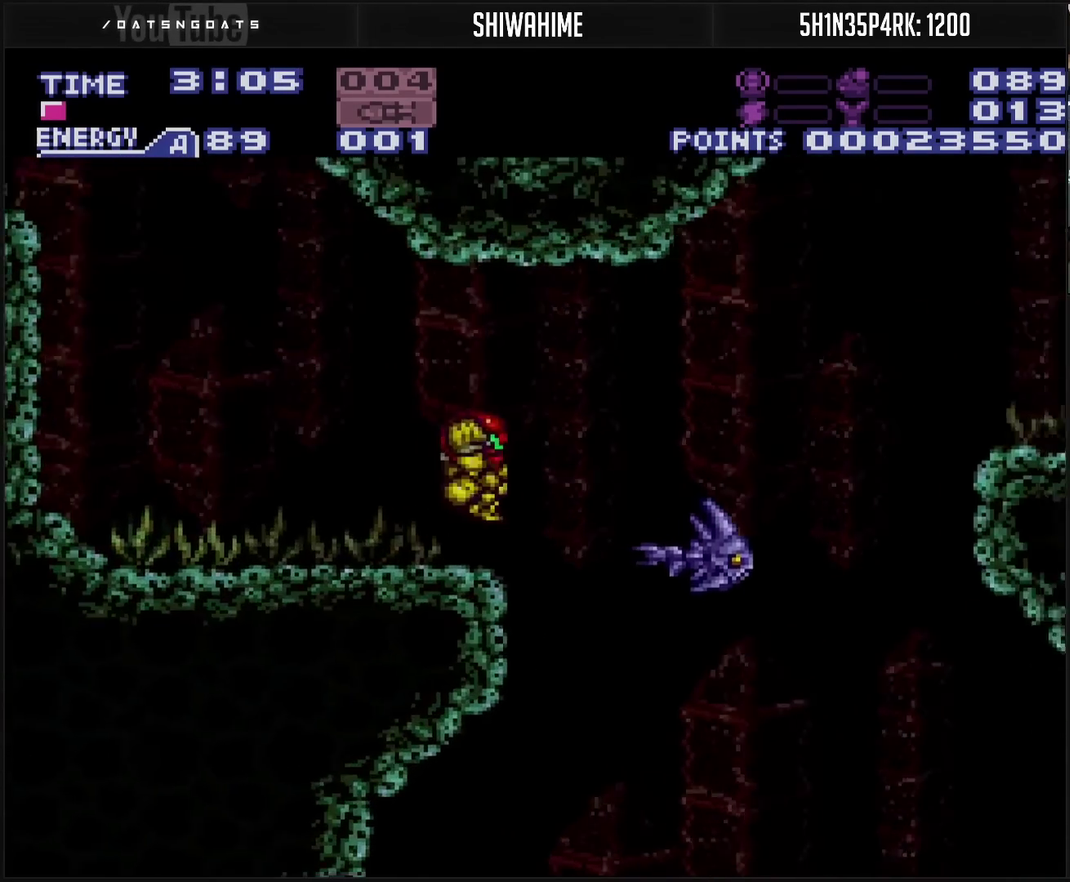
{"buttons": ["CROSS", "DPAD_LEFT"], "events": [[50, "DPAD_RIGHT", "up"], [233, "CROSS", "down"], [250, "DPAD_LEFT", "down"], [300, "L1", "down"], [367, "L1", "up"]]}